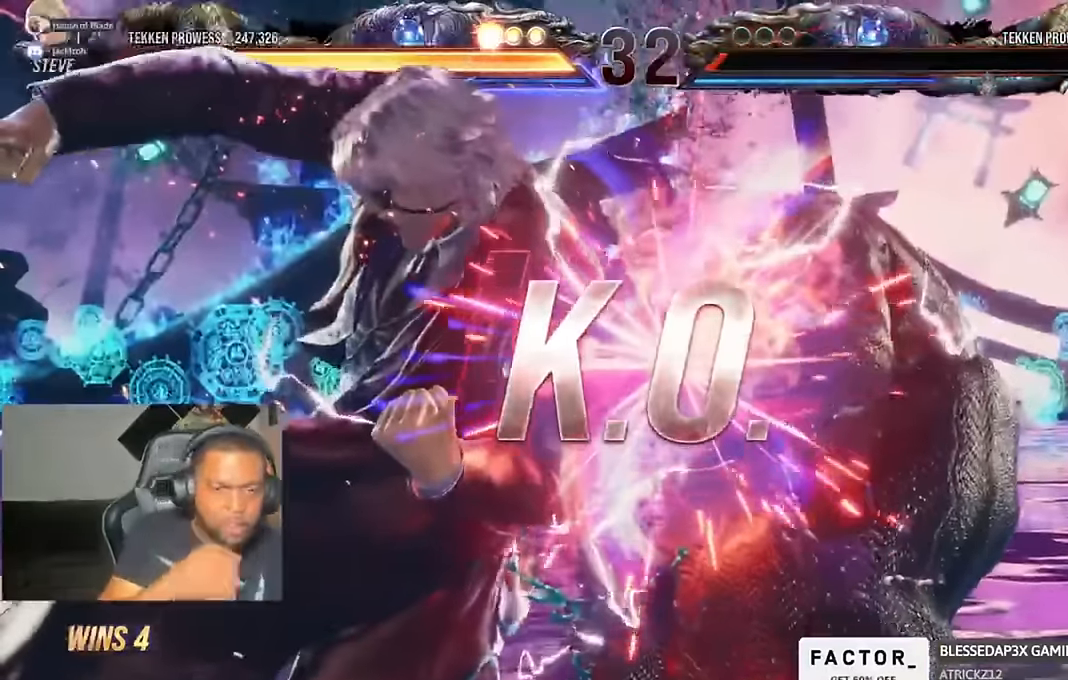
Gameplay with a controller (PlayStation layout); each line is a JSON object with the inputs held at the frame after it. "events" lists button and stick changes between this image and that frame as [ms after this image, input, new state], when the widget could be followed in between. Not read: L1 R1.
{"buttons": [], "left_stick": "center", "right_stick": "up-left", "events": [[234, "TRIANGLE", "up"], [500, "right_stick", "up-left"]]}
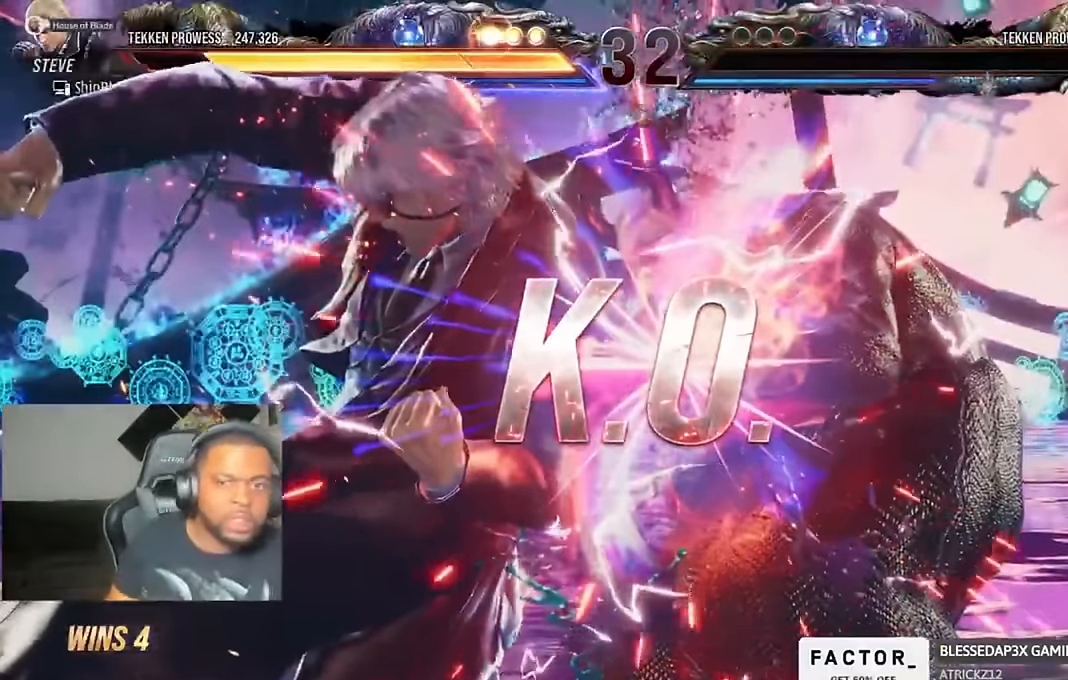
{"buttons": [], "left_stick": "center", "right_stick": "up-left", "events": []}
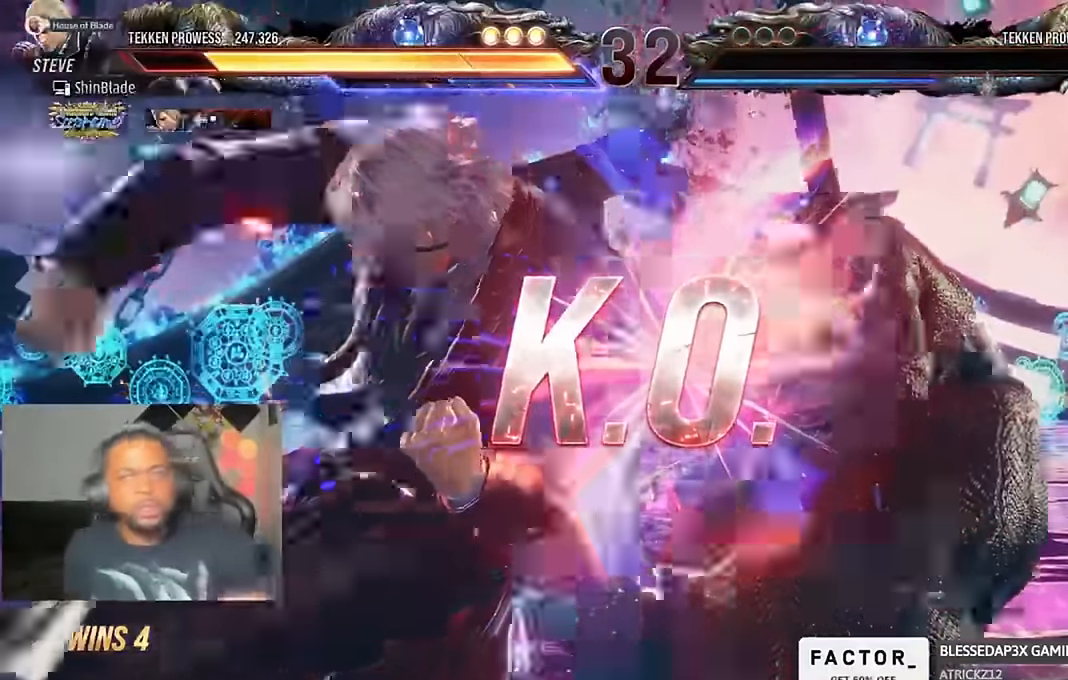
{"buttons": ["SQUARE", "TRIANGLE"], "left_stick": "center", "right_stick": "center", "events": [[67, "right_stick", "center"], [434, "SQUARE", "down"], [434, "TRIANGLE", "down"]]}
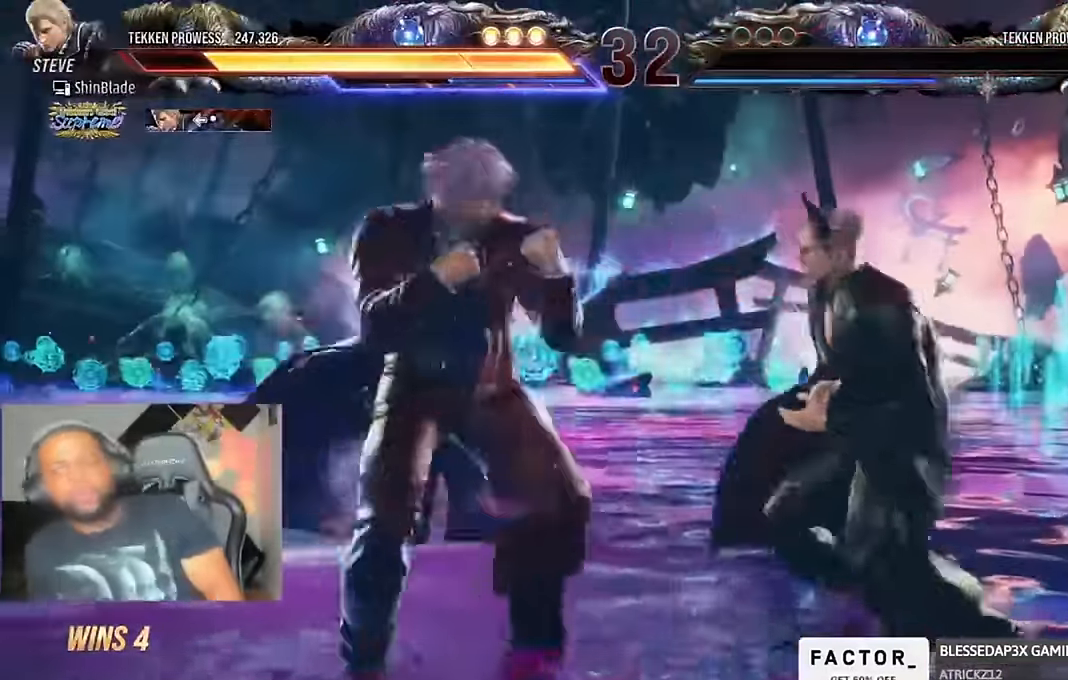
{"buttons": [], "left_stick": "center", "right_stick": "center", "events": [[67, "SQUARE", "up"], [67, "TRIANGLE", "up"], [134, "SQUARE", "down"], [134, "TRIANGLE", "down"], [234, "SQUARE", "up"], [234, "TRIANGLE", "up"], [267, "SQUARE", "down"], [300, "TRIANGLE", "down"], [400, "SQUARE", "up"], [400, "TRIANGLE", "up"]]}
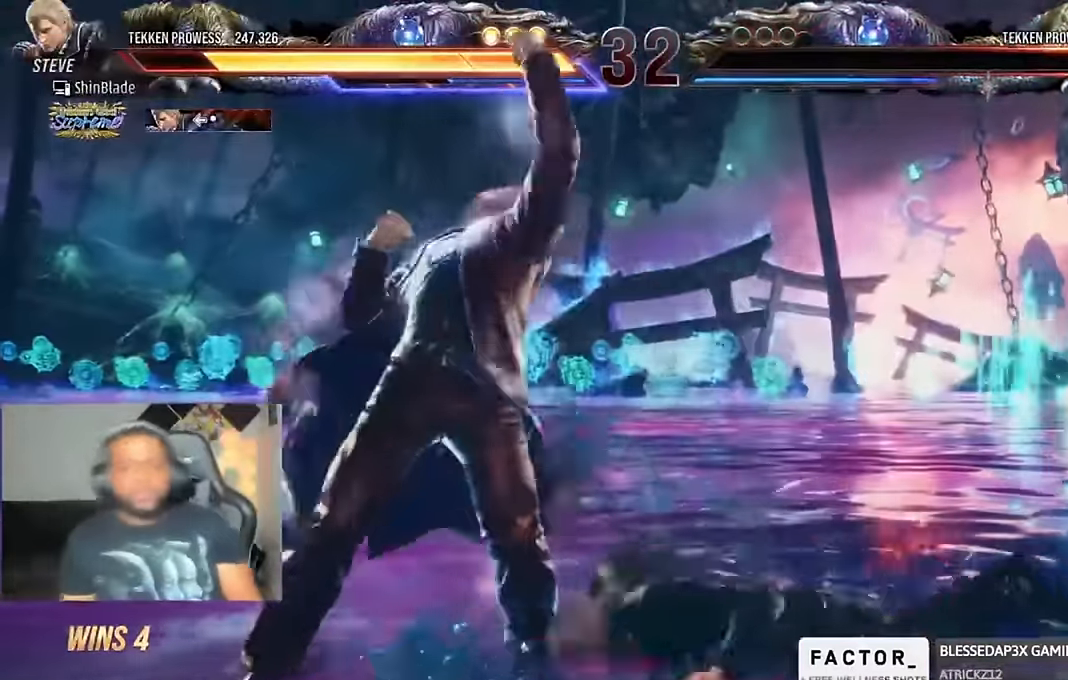
{"buttons": [], "left_stick": "center", "right_stick": "center", "events": []}
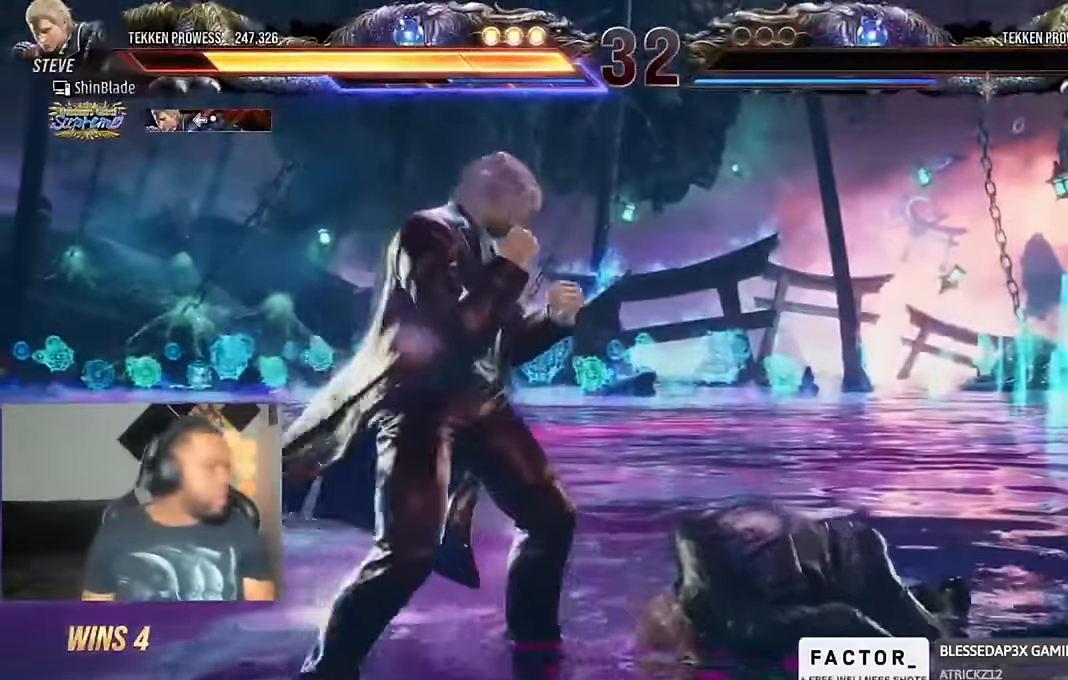
{"buttons": [], "left_stick": "center", "right_stick": "center", "events": []}
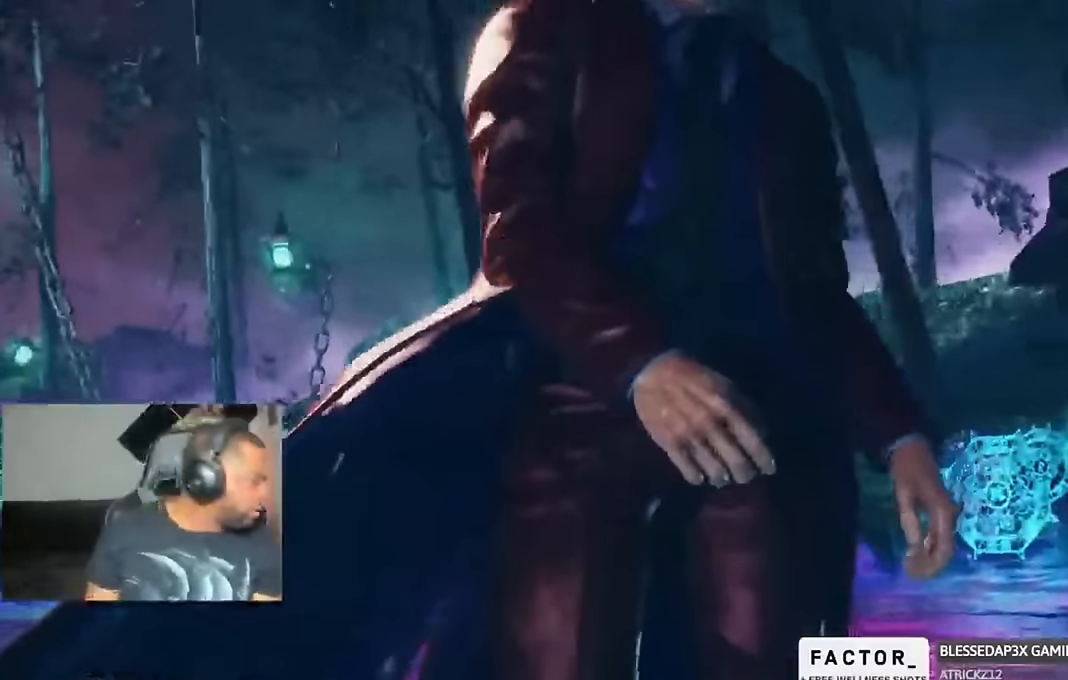
{"buttons": [], "left_stick": "center", "right_stick": "center", "events": []}
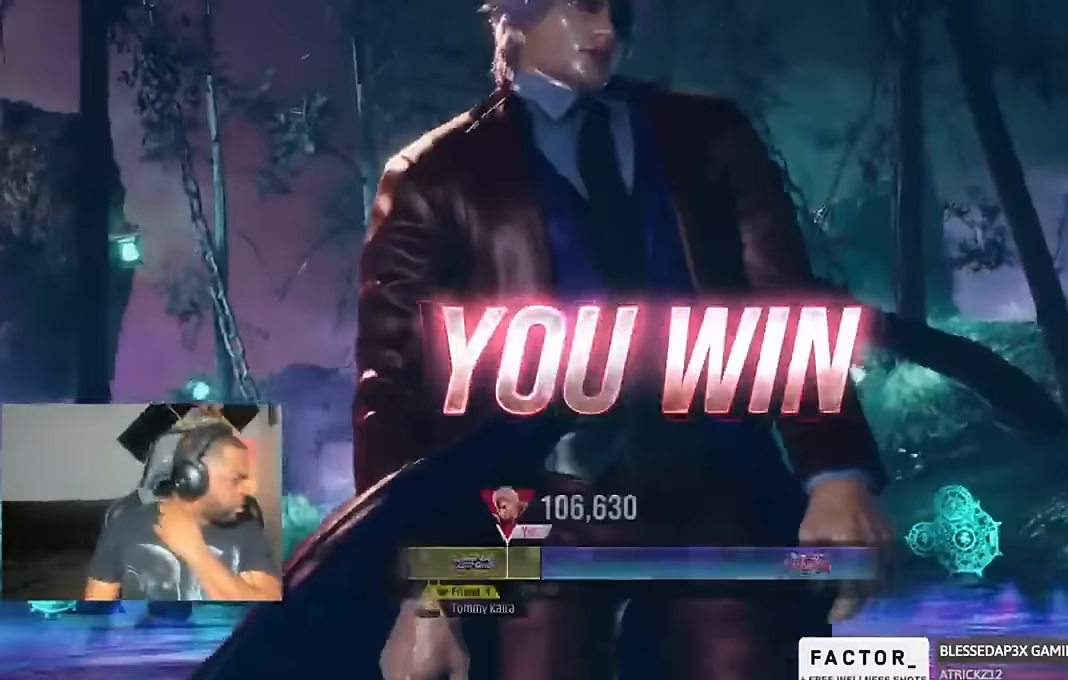
{"buttons": [], "left_stick": "center", "right_stick": "center", "events": []}
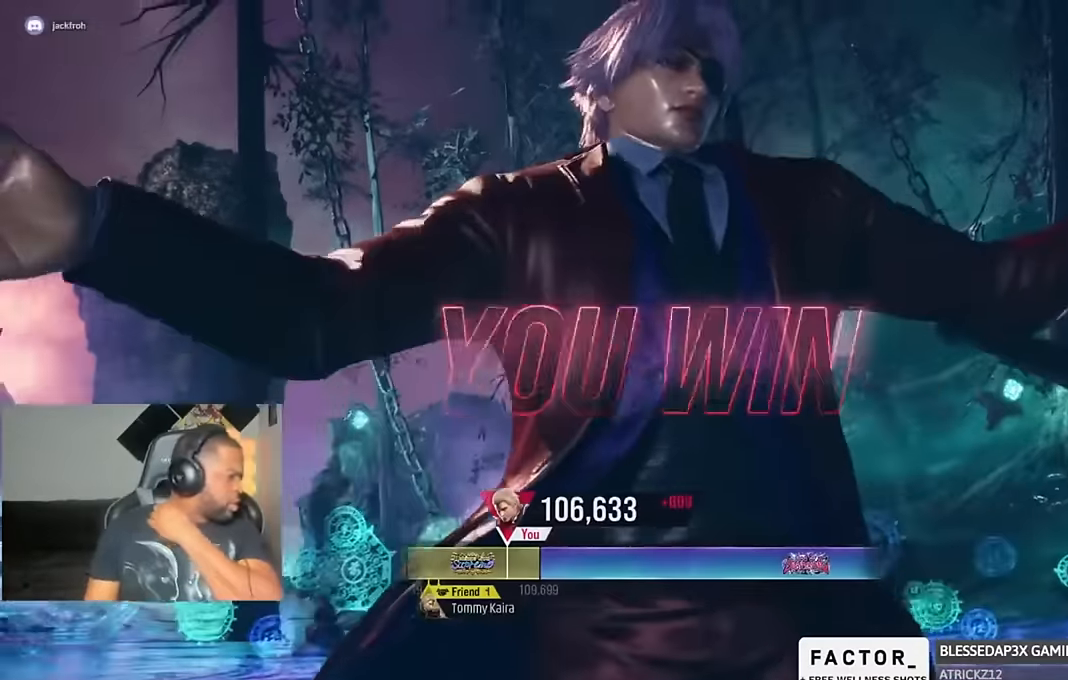
{"buttons": [], "left_stick": "center", "right_stick": "center", "events": []}
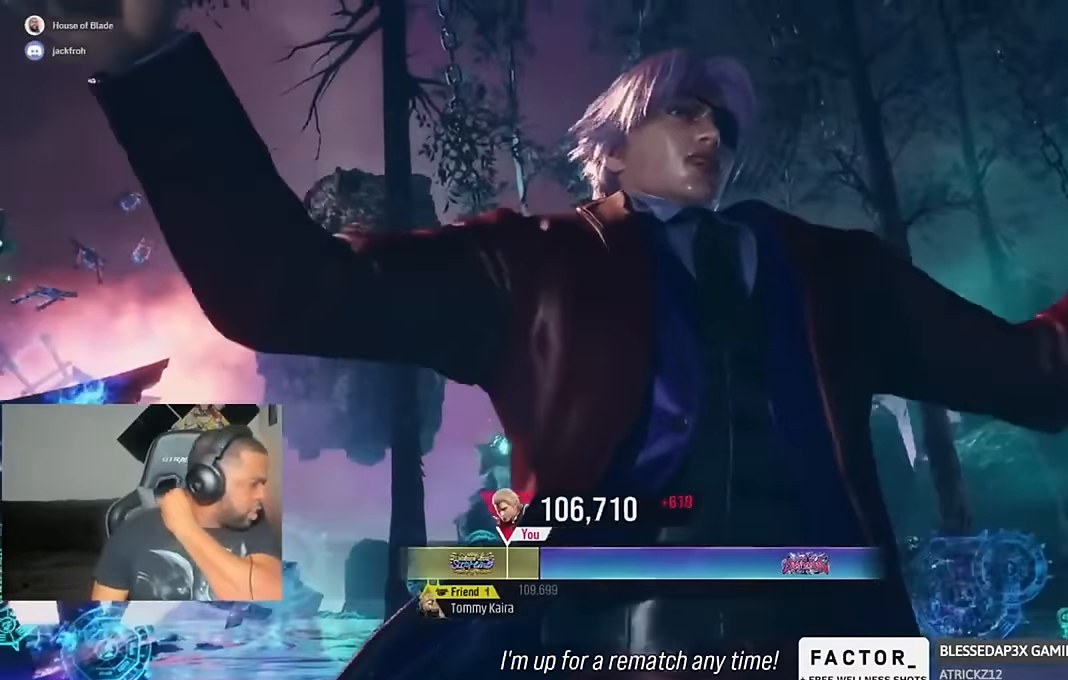
{"buttons": [], "left_stick": "center", "right_stick": "center", "events": [[117, "right_stick", "left"], [183, "right_stick", "center"]]}